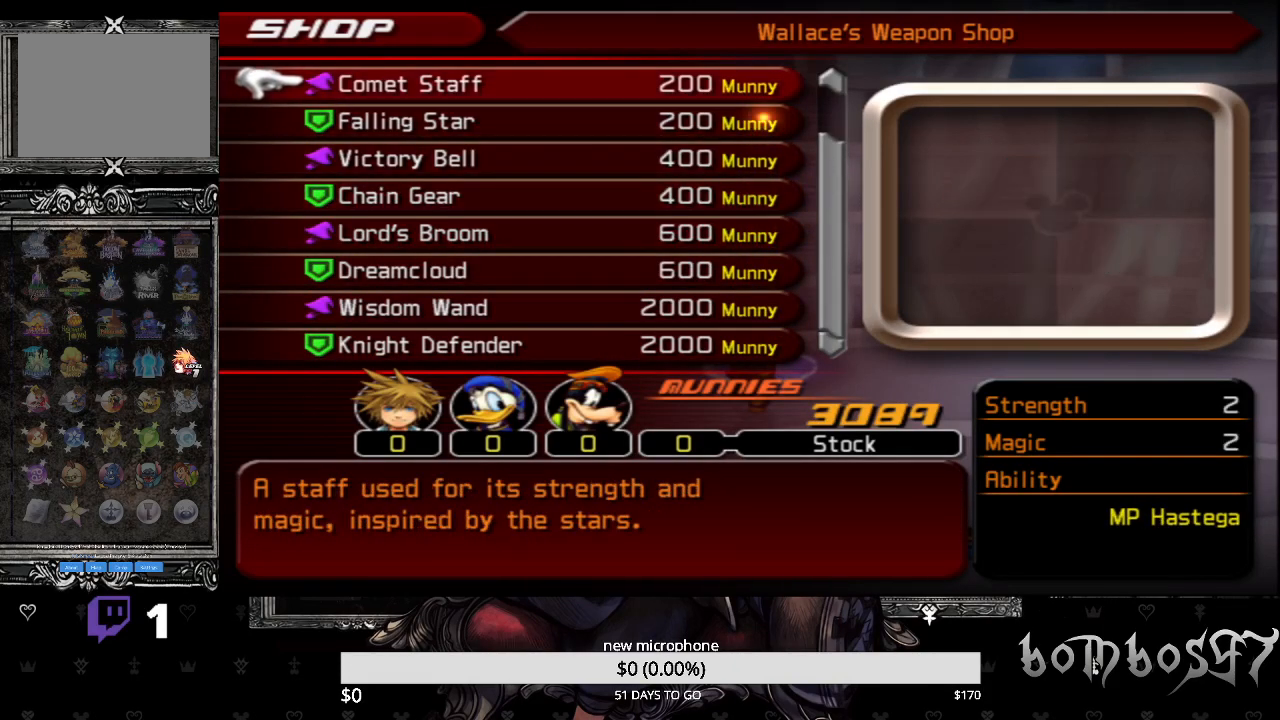
Gameplay with a controller (PlayStation layout); each line is a JSON object with the inputs held at the frame after it. "events" lists button and stick changes between this image and that frame as [ms after this image, input, new state], when the widget could be followed in between. Not read: L1.
{"buttons": ["CIRCLE"], "left_stick": "center", "right_stick": "center", "events": [[33, "DPAD_UP", "up"], [100, "DPAD_UP", "down"], [167, "DPAD_UP", "up"], [267, "CIRCLE", "down"], [367, "CIRCLE", "up"], [433, "CIRCLE", "down"]]}
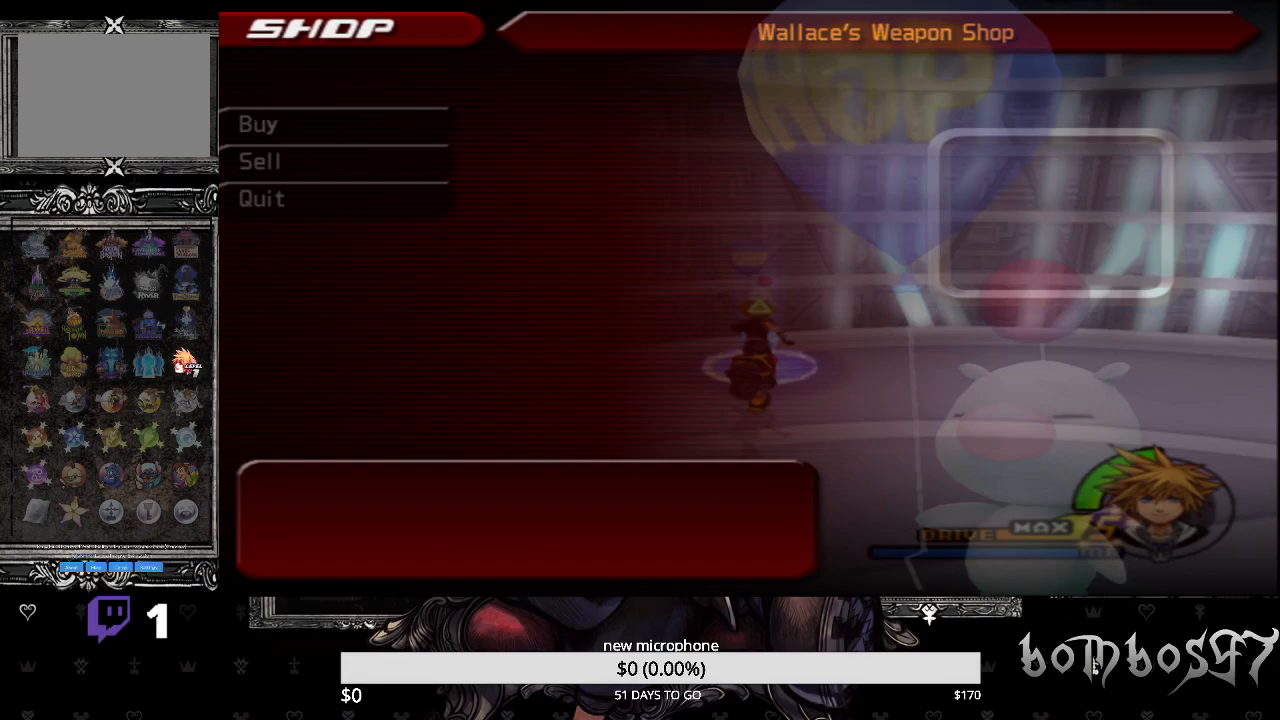
{"buttons": ["CIRCLE"], "left_stick": "left", "right_stick": "center", "events": [[33, "CIRCLE", "up"], [167, "CIRCLE", "down"], [333, "CIRCLE", "up"], [433, "CIRCLE", "down"], [433, "left_stick", "left"]]}
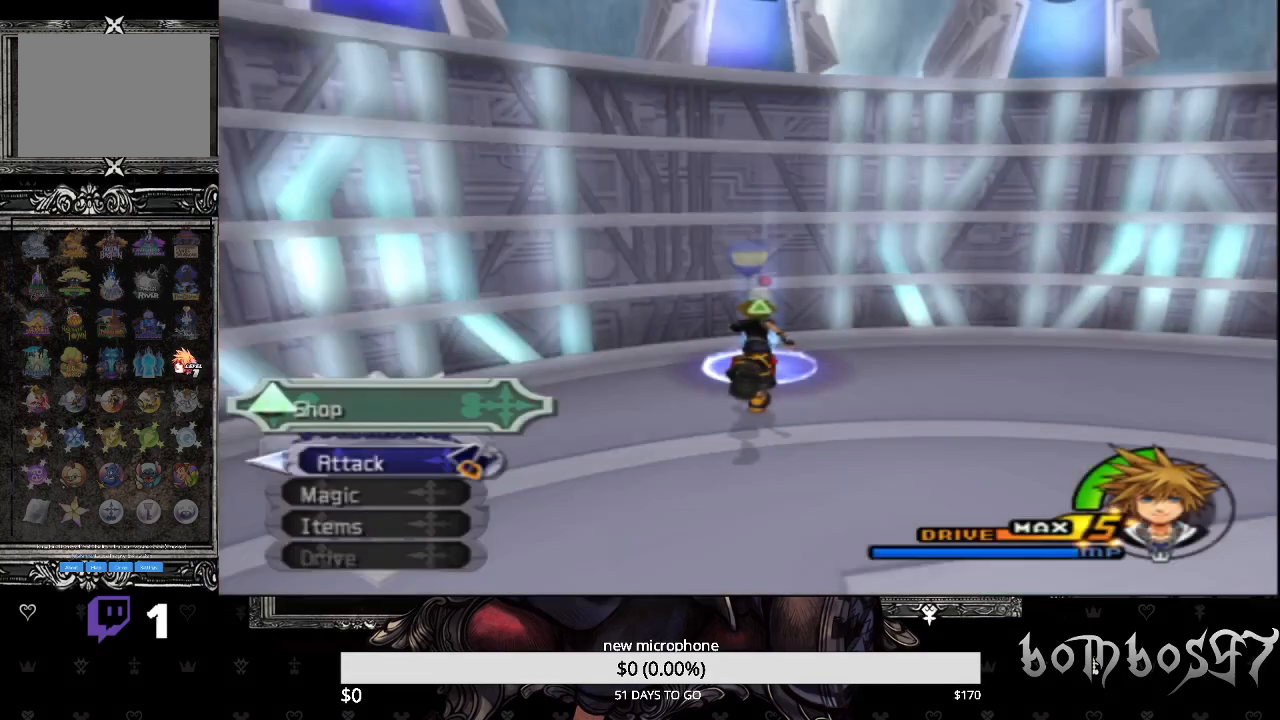
{"buttons": ["CIRCLE"], "left_stick": "left", "right_stick": "center", "events": [[67, "CIRCLE", "up"], [500, "CIRCLE", "down"]]}
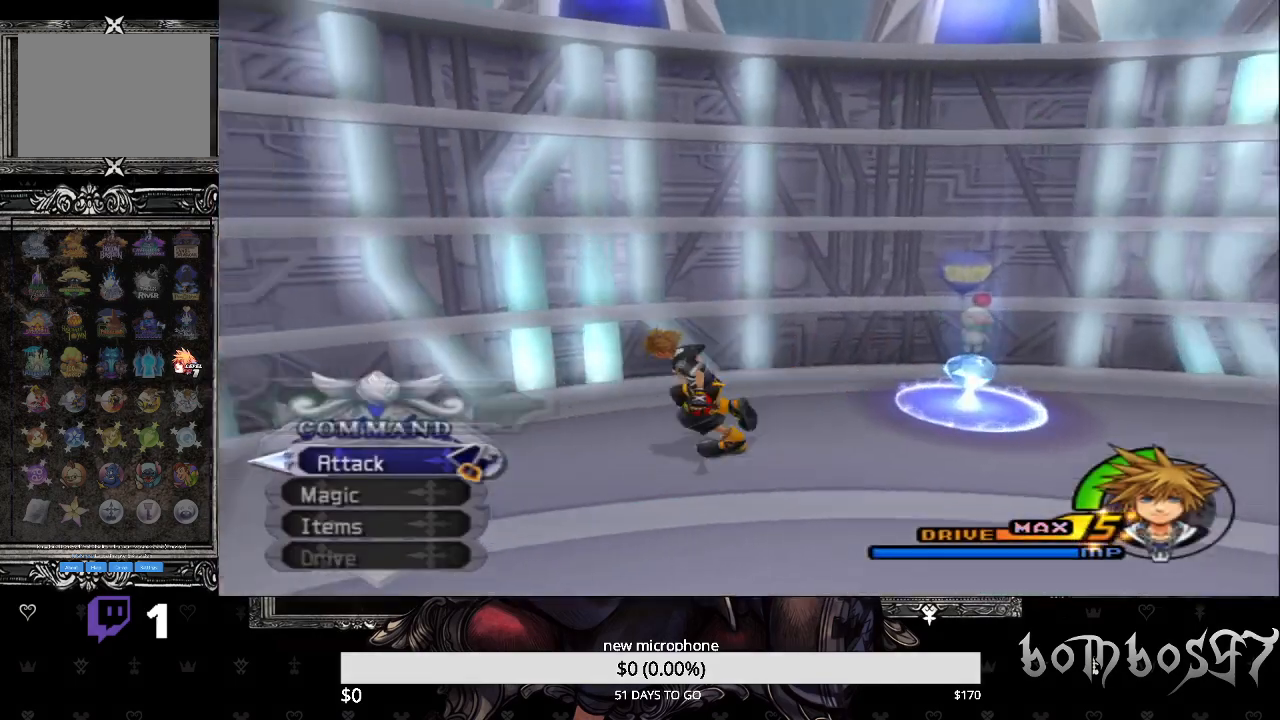
{"buttons": ["CIRCLE"], "left_stick": "up-left", "right_stick": "center", "events": [[467, "left_stick", "up-left"]]}
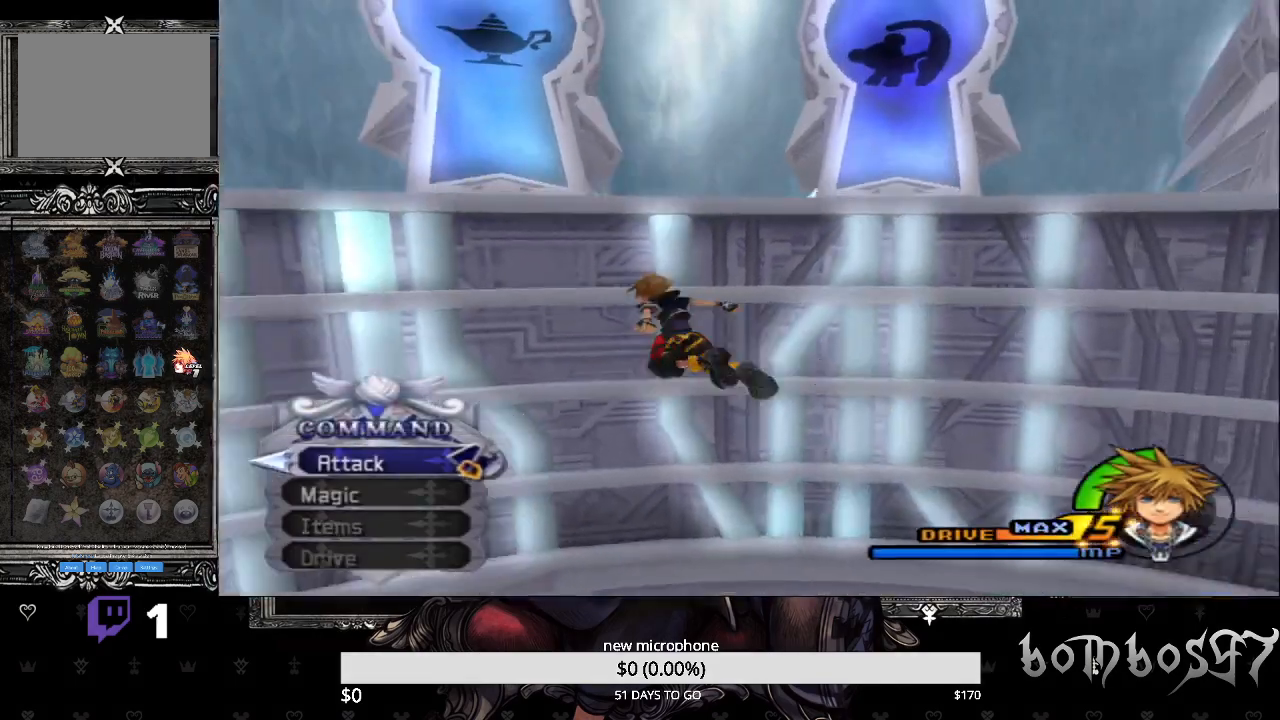
{"buttons": [], "left_stick": "up-left", "right_stick": "center", "events": [[400, "CIRCLE", "up"]]}
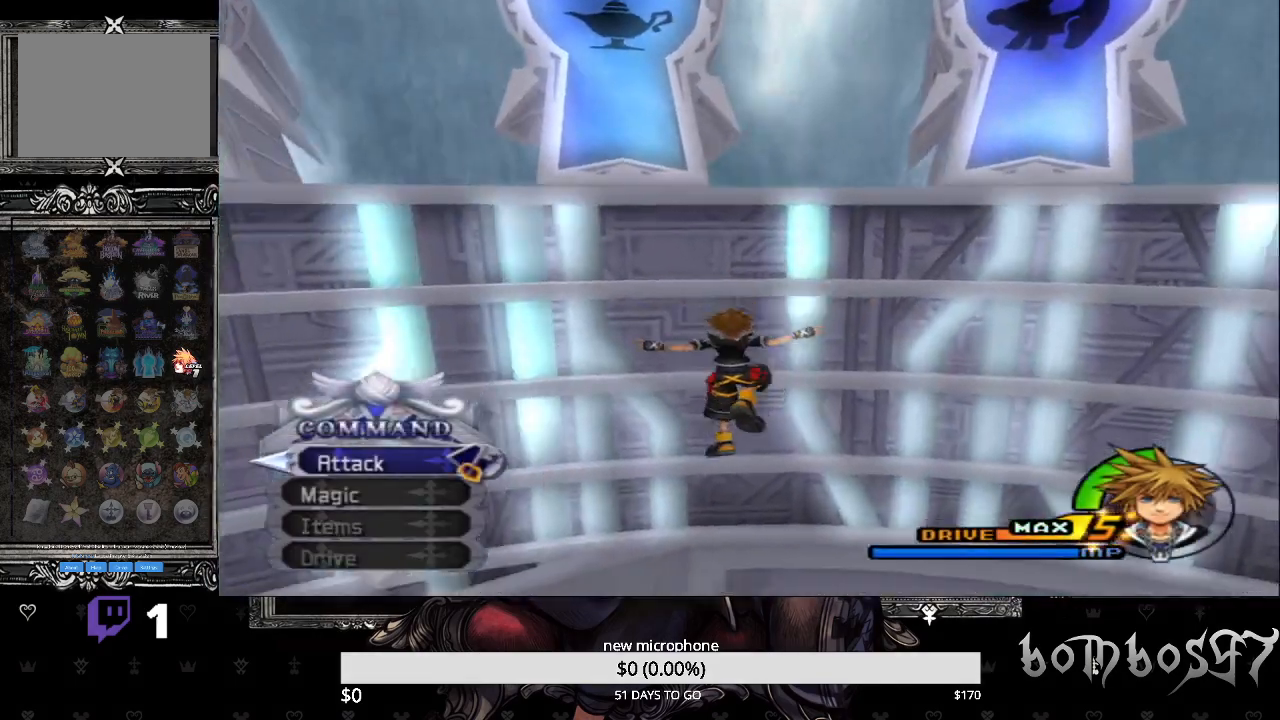
{"buttons": ["SQUARE"], "left_stick": "left", "right_stick": "left", "events": [[33, "left_stick", "up"], [33, "right_stick", "down-left"], [267, "left_stick", "left"], [333, "right_stick", "left"], [500, "SQUARE", "down"]]}
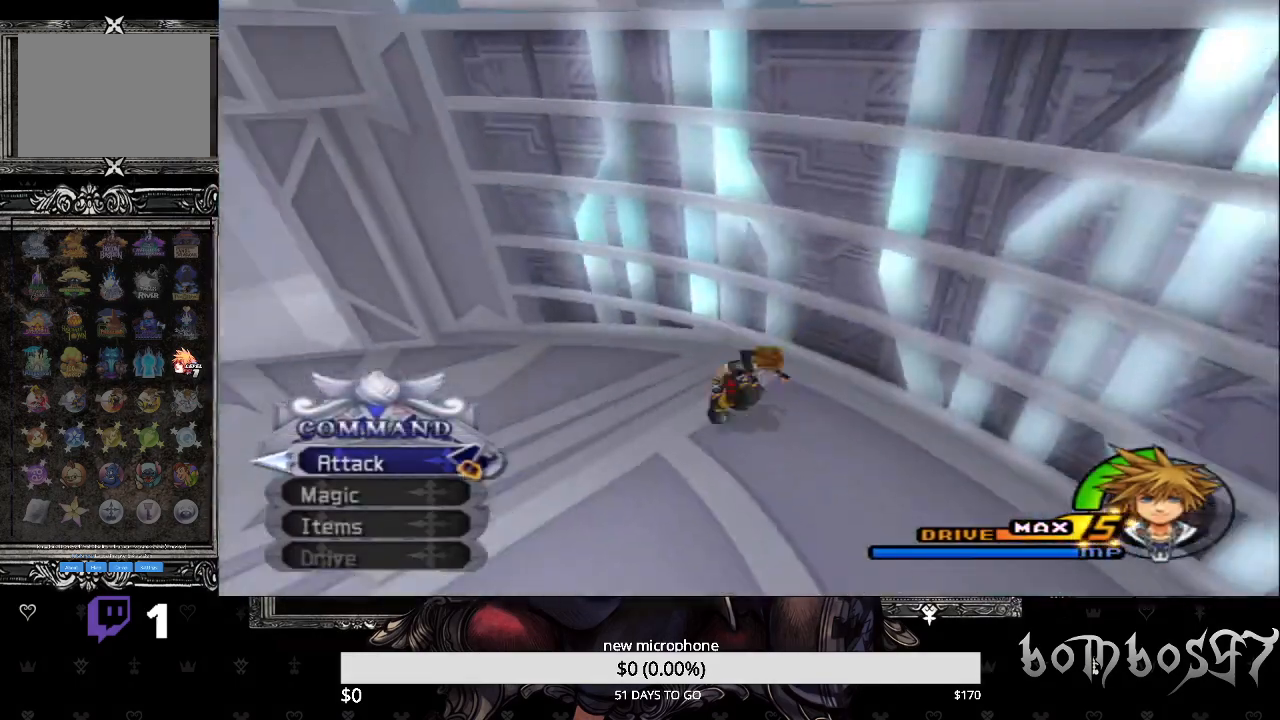
{"buttons": ["SQUARE"], "left_stick": "down-left", "right_stick": "center", "events": [[200, "left_stick", "down-left"], [200, "right_stick", "center"]]}
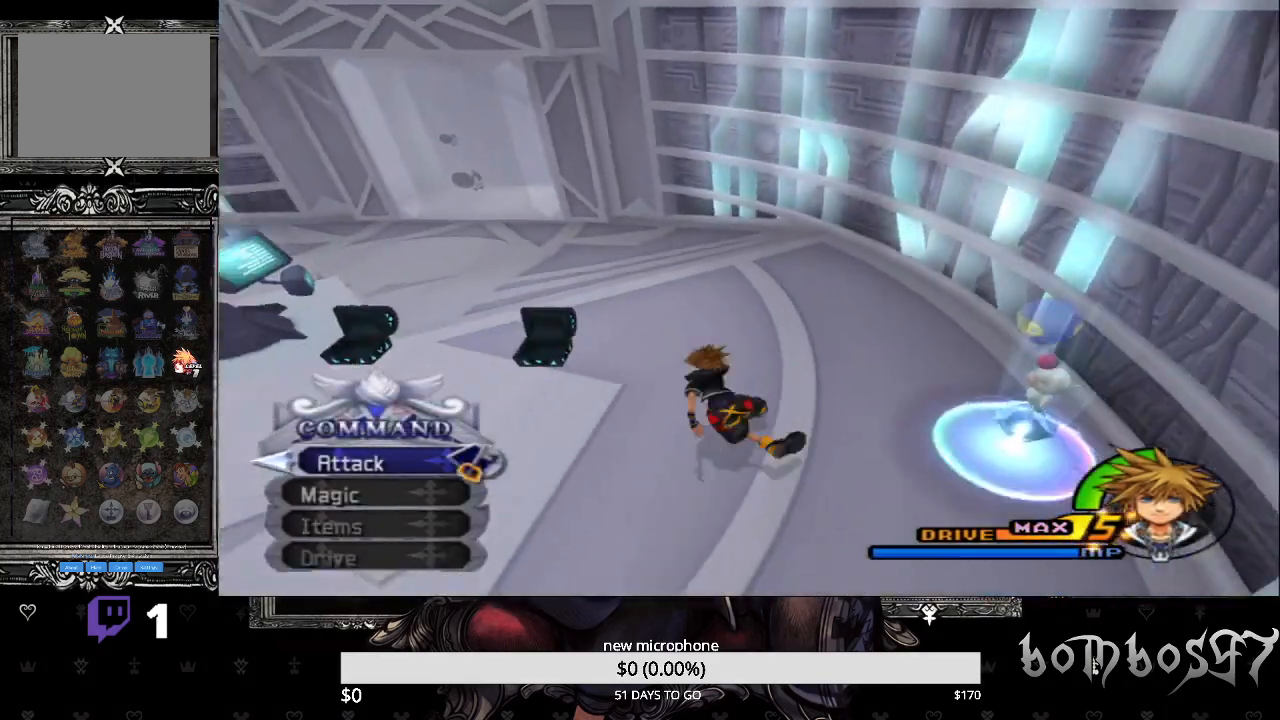
{"buttons": [], "left_stick": "down-left", "right_stick": "center", "events": [[200, "SQUARE", "up"]]}
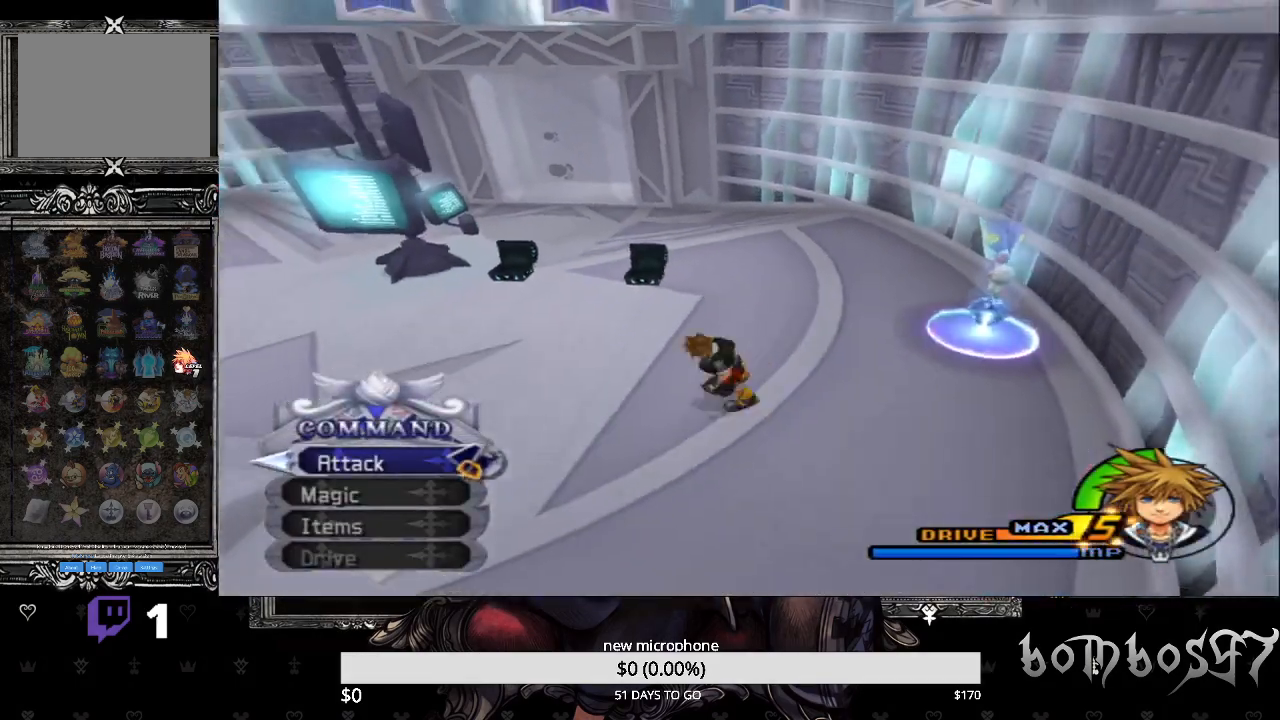
{"buttons": [], "left_stick": "down-left", "right_stick": "left", "events": [[33, "SQUARE", "down"], [300, "SQUARE", "up"], [433, "right_stick", "left"]]}
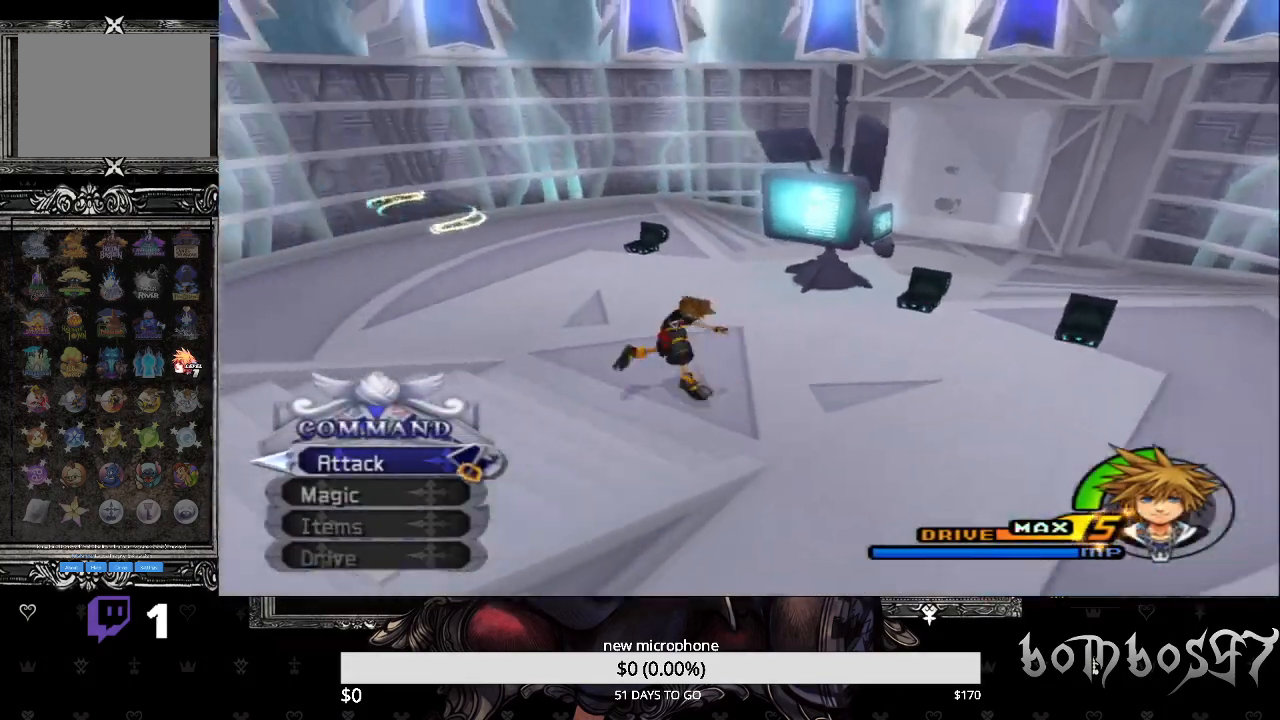
{"buttons": ["SQUARE"], "left_stick": "down-left", "right_stick": "center", "events": [[367, "right_stick", "center"], [500, "SQUARE", "down"]]}
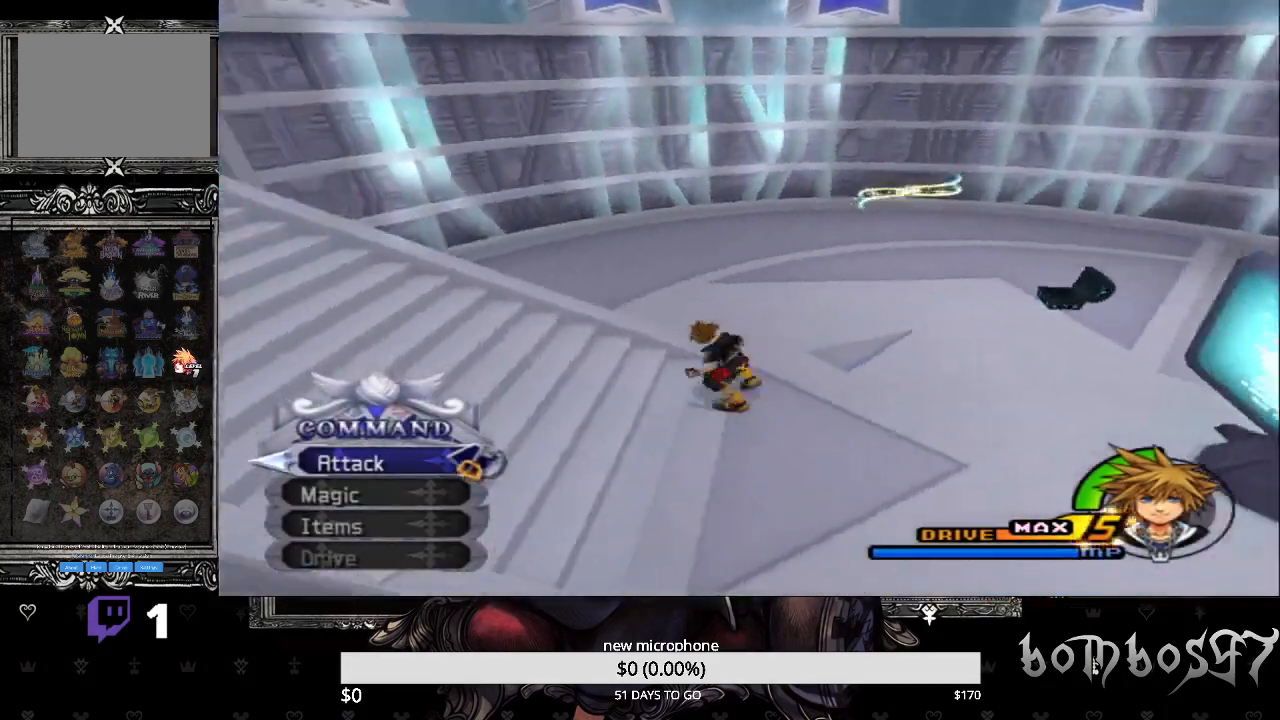
{"buttons": ["SQUARE"], "left_stick": "left", "right_stick": "left", "events": [[133, "right_stick", "left"], [300, "left_stick", "left"]]}
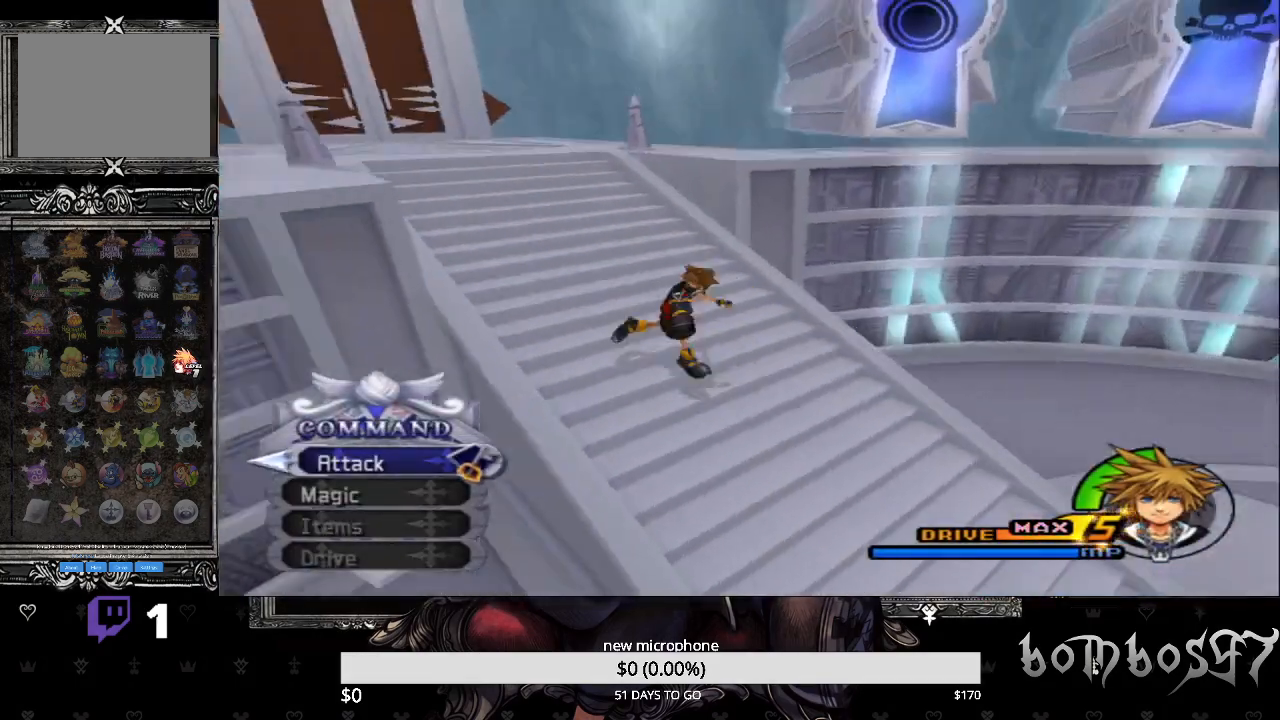
{"buttons": ["CIRCLE"], "left_stick": "left", "right_stick": "left", "events": [[100, "SQUARE", "up"], [500, "CIRCLE", "down"]]}
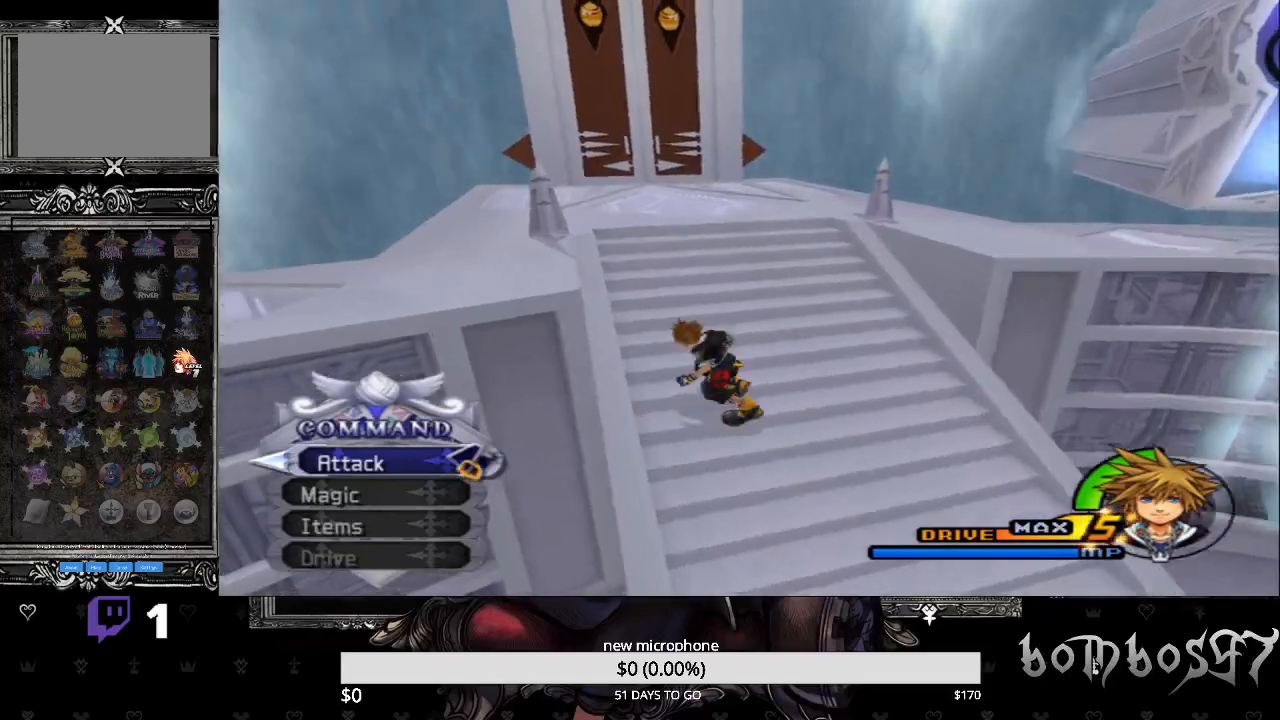
{"buttons": [], "left_stick": "left", "right_stick": "left", "events": [[267, "CIRCLE", "up"]]}
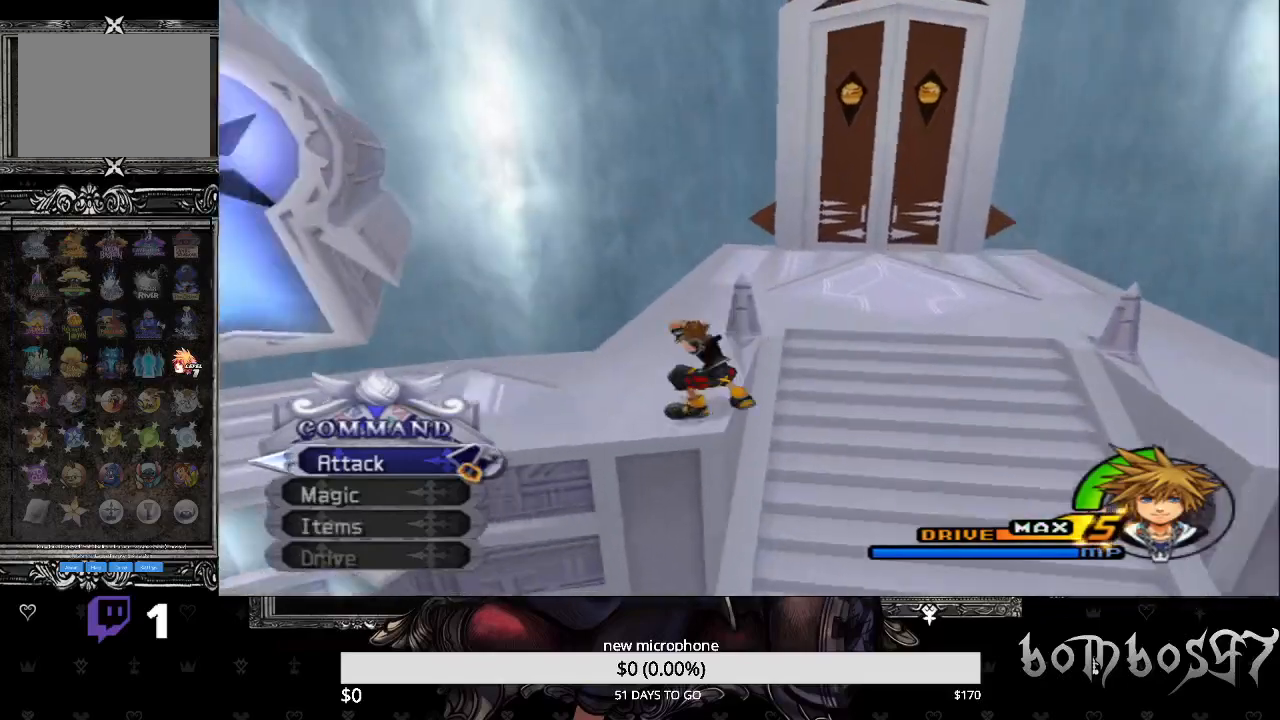
{"buttons": [], "left_stick": "up", "right_stick": "down-left", "events": [[133, "right_stick", "down-left"], [467, "left_stick", "up"]]}
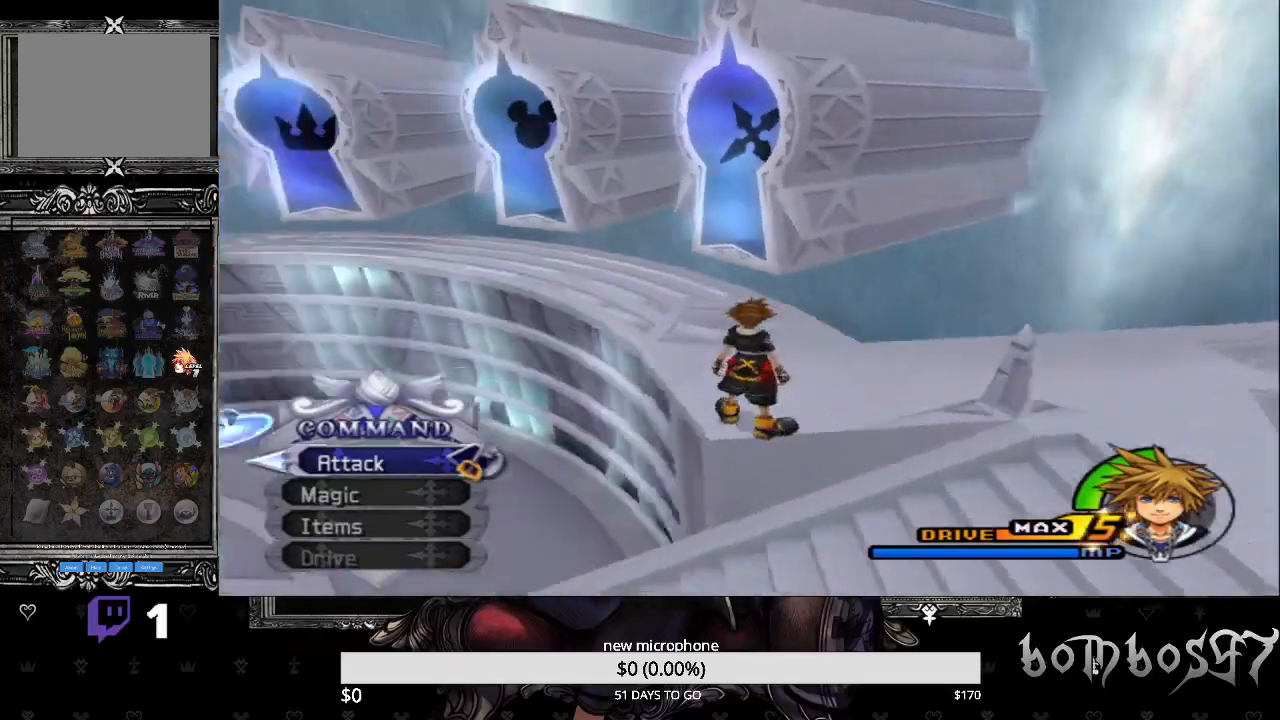
{"buttons": ["SQUARE"], "left_stick": "up-left", "right_stick": "down-left", "events": [[100, "left_stick", "up-left"], [200, "SQUARE", "down"]]}
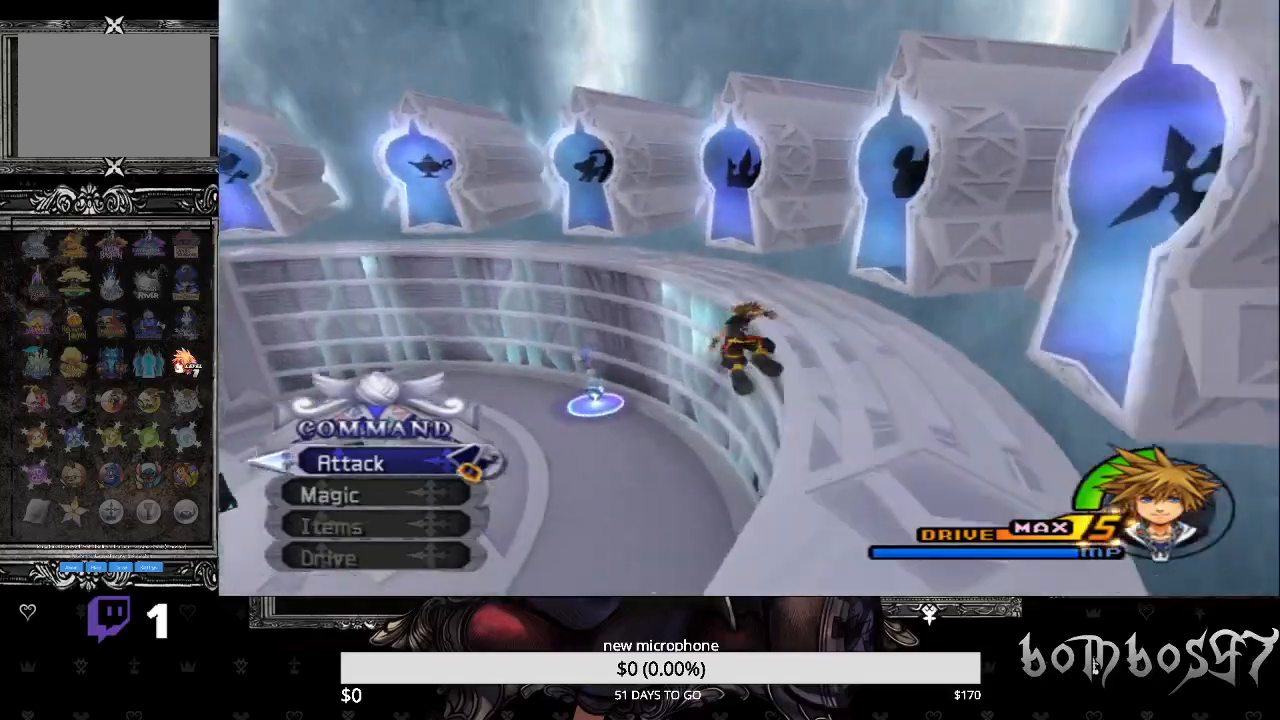
{"buttons": [], "left_stick": "up-right", "right_stick": "down-left", "events": [[33, "SQUARE", "up"], [167, "left_stick", "up-right"]]}
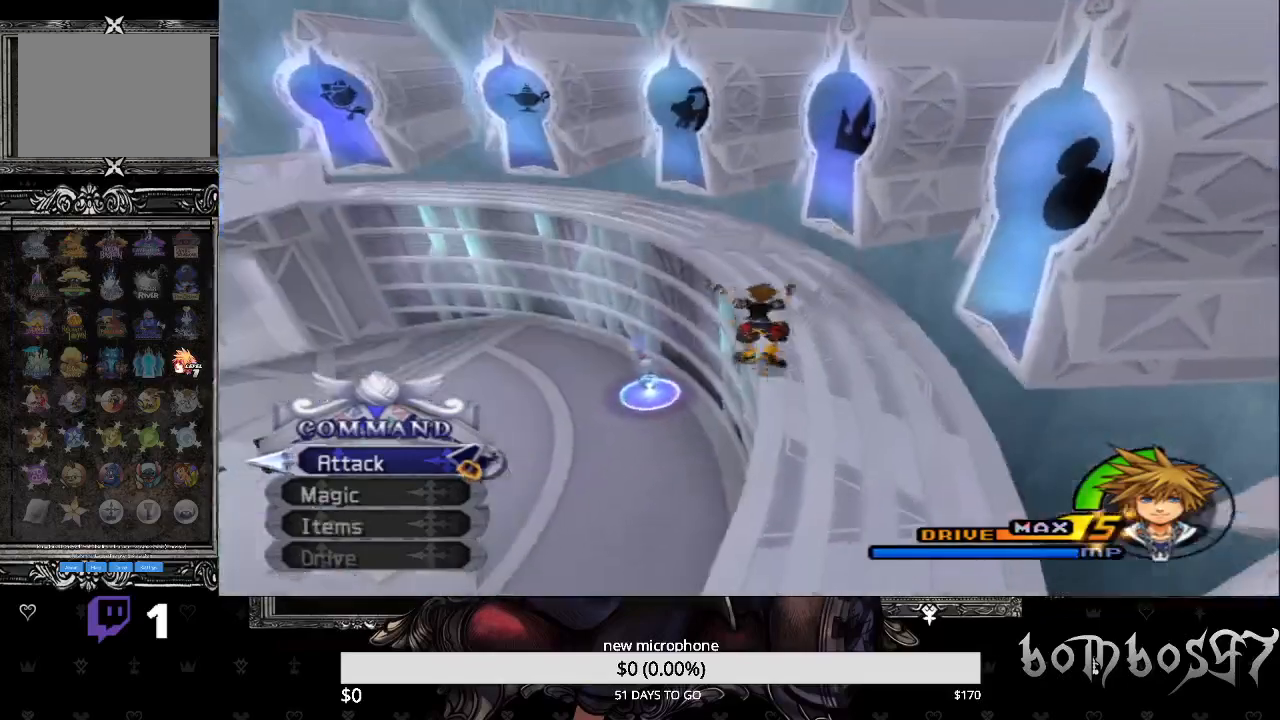
{"buttons": ["SQUARE"], "left_stick": "up", "right_stick": "down-left", "events": [[300, "SQUARE", "down"], [500, "left_stick", "up"]]}
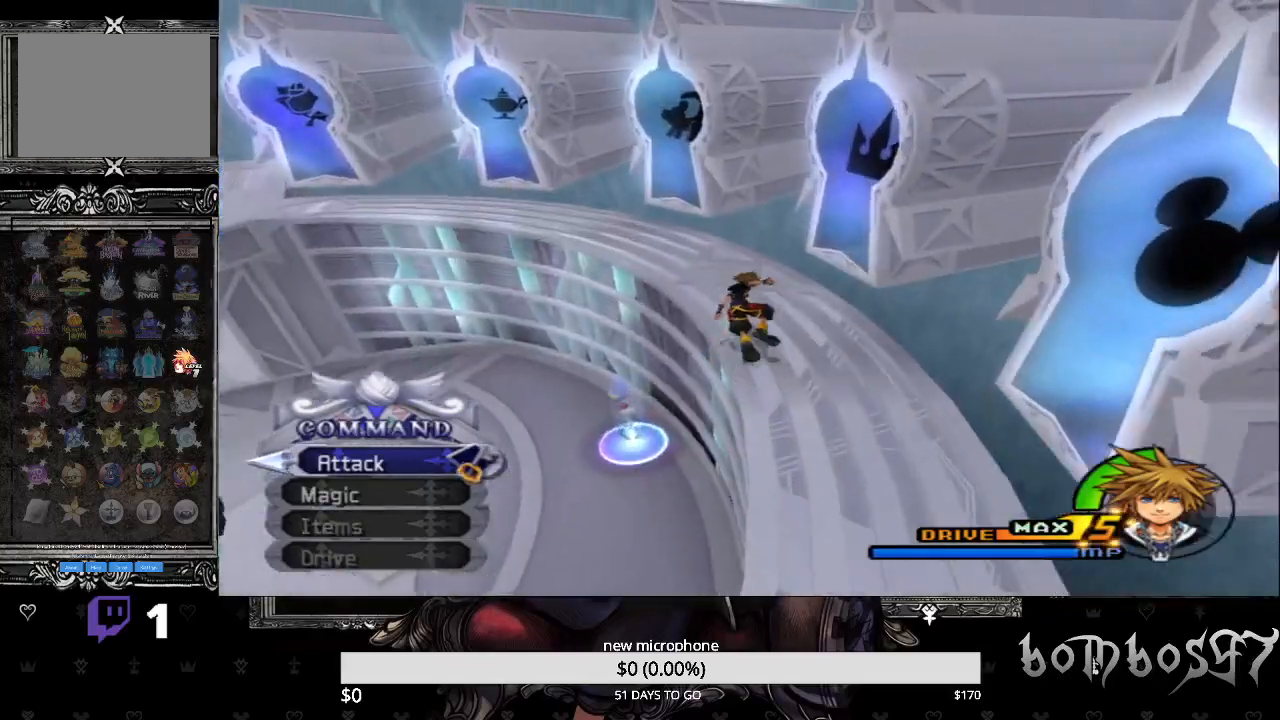
{"buttons": [], "left_stick": "up-left", "right_stick": "down-left", "events": [[67, "SQUARE", "up"], [367, "left_stick", "up-left"]]}
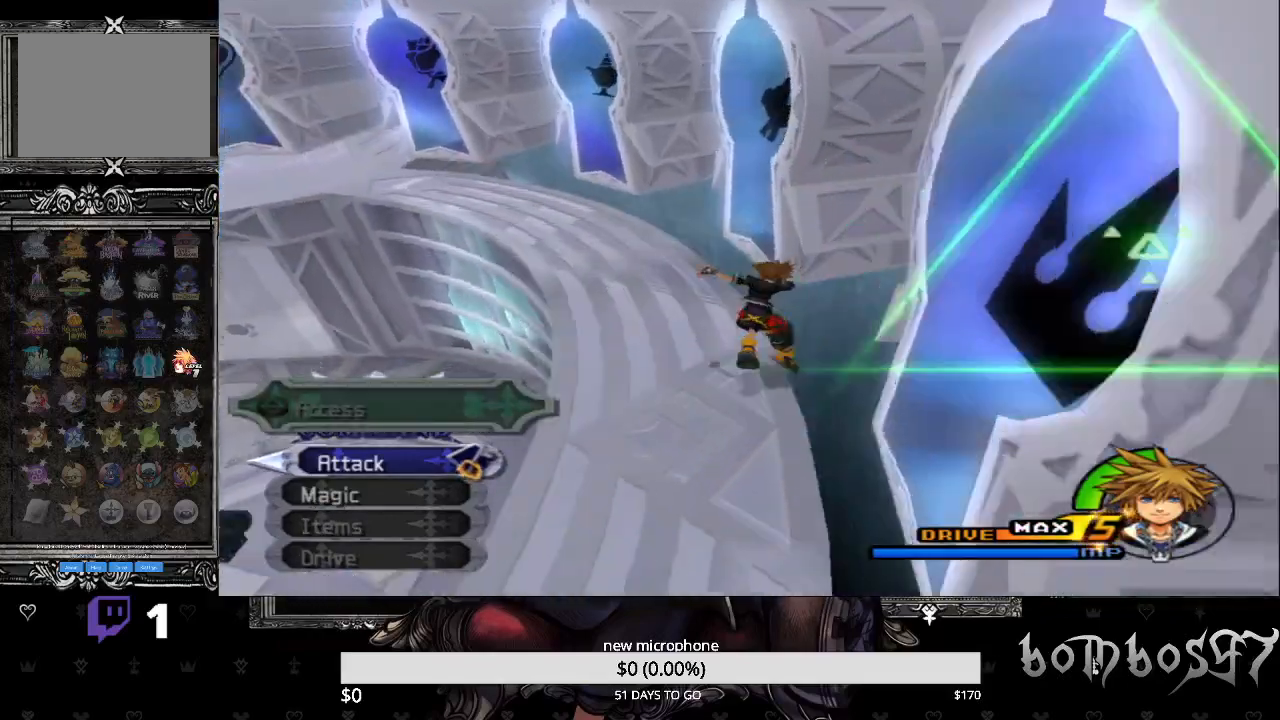
{"buttons": ["SQUARE"], "left_stick": "up-left", "right_stick": "down-left", "events": [[433, "SQUARE", "down"]]}
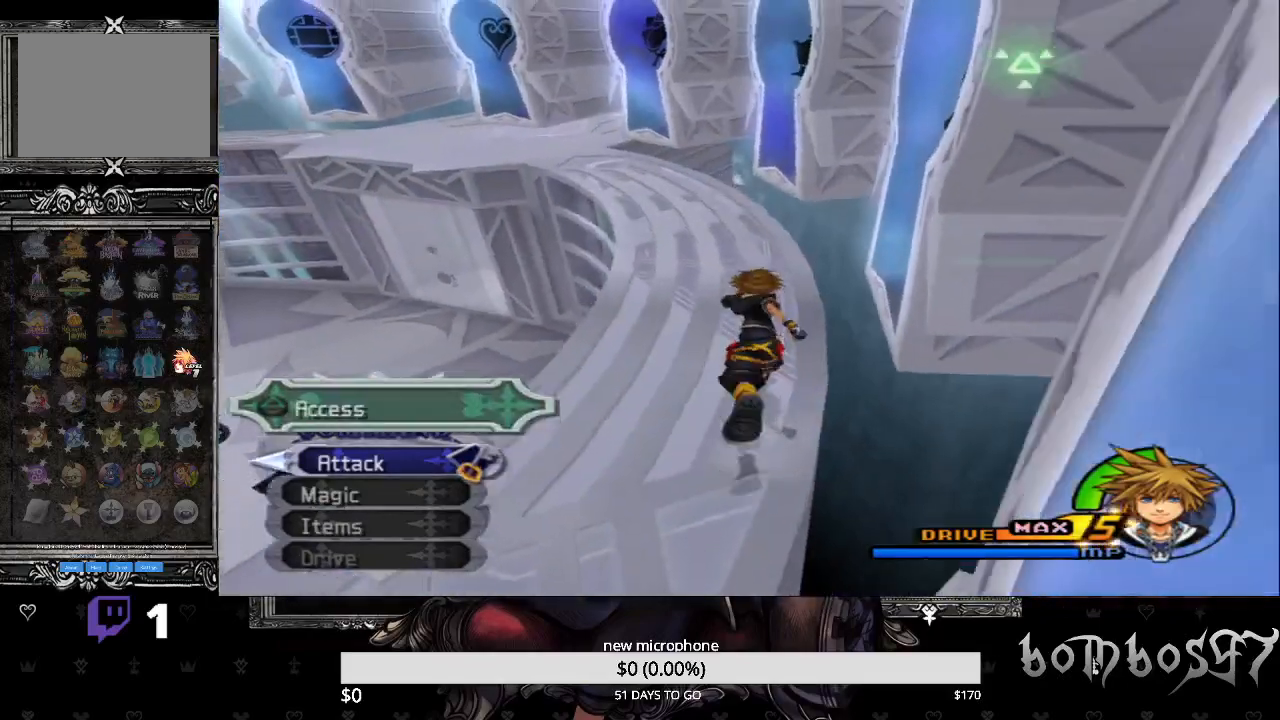
{"buttons": [], "left_stick": "up-left", "right_stick": "down-left", "events": [[267, "SQUARE", "up"]]}
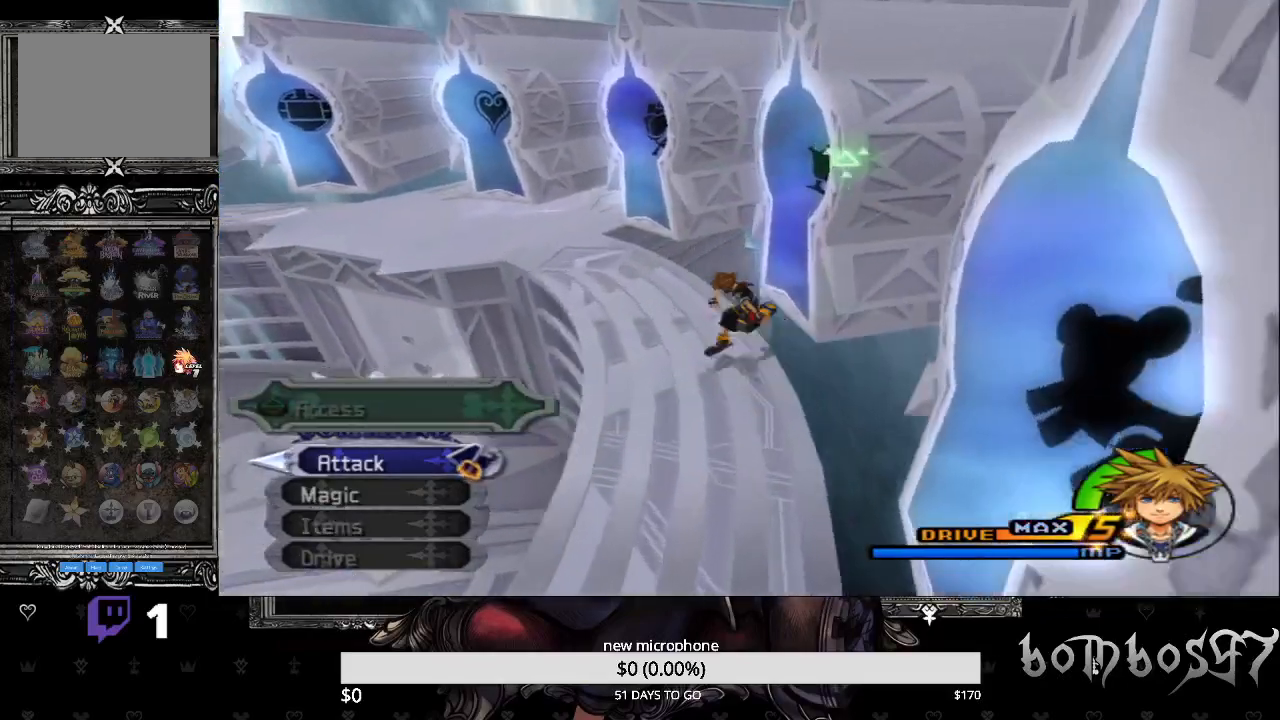
{"buttons": ["SQUARE"], "left_stick": "up-left", "right_stick": "down-left", "events": [[467, "SQUARE", "down"]]}
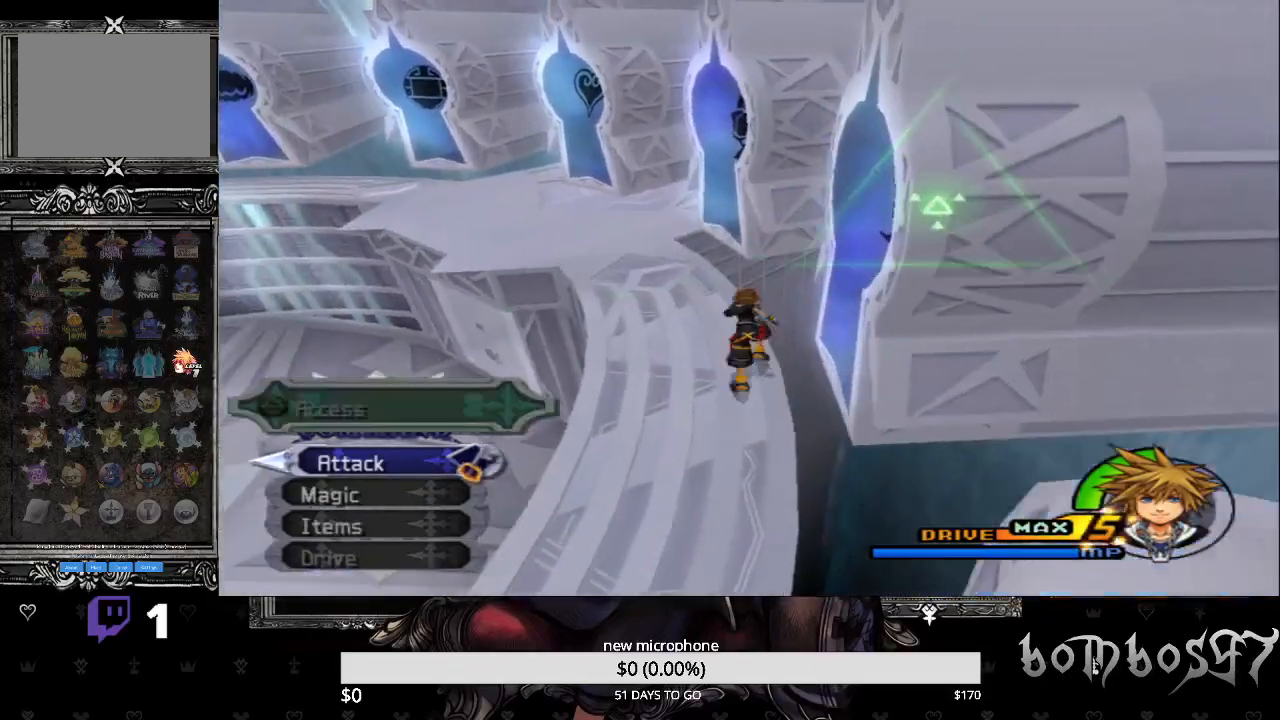
{"buttons": [], "left_stick": "right", "right_stick": "down-left", "events": [[33, "right_stick", "left"], [67, "SQUARE", "up"], [167, "right_stick", "down-left"], [267, "left_stick", "up-right"], [367, "left_stick", "right"]]}
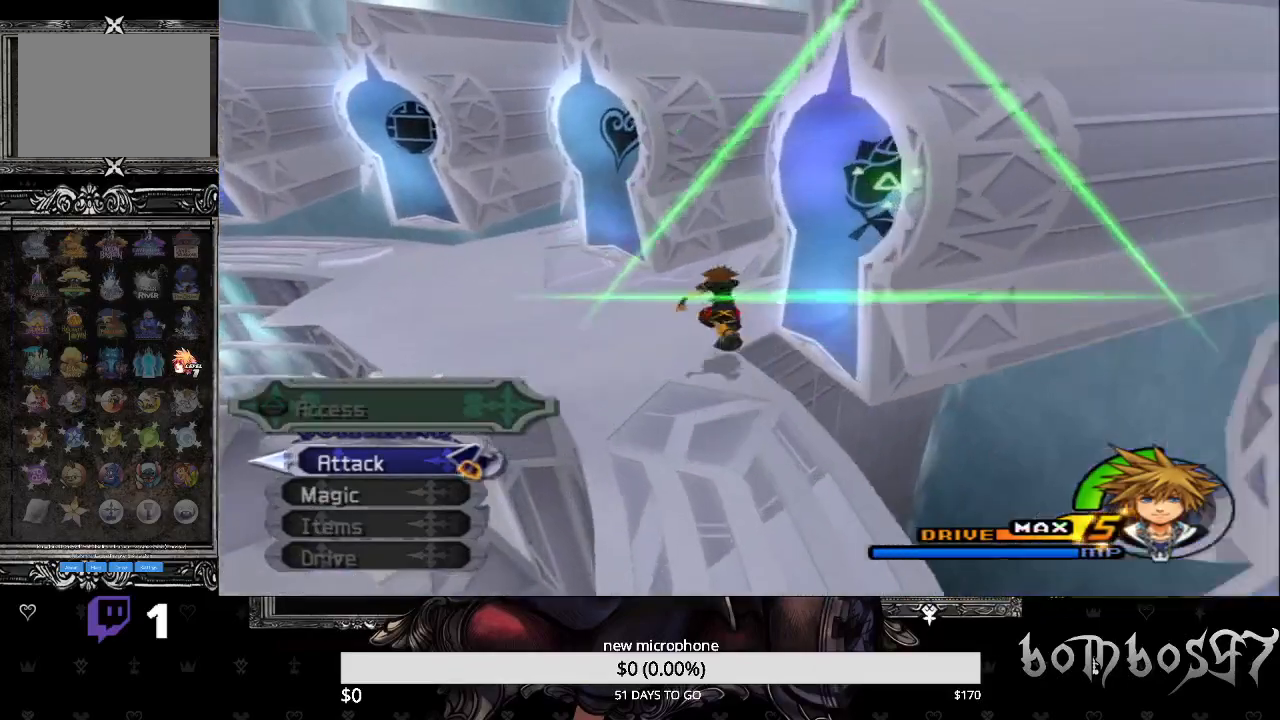
{"buttons": [], "left_stick": "up-right", "right_stick": "center", "events": [[167, "right_stick", "center"], [300, "TRIANGLE", "down"], [400, "left_stick", "up-right"], [467, "TRIANGLE", "up"]]}
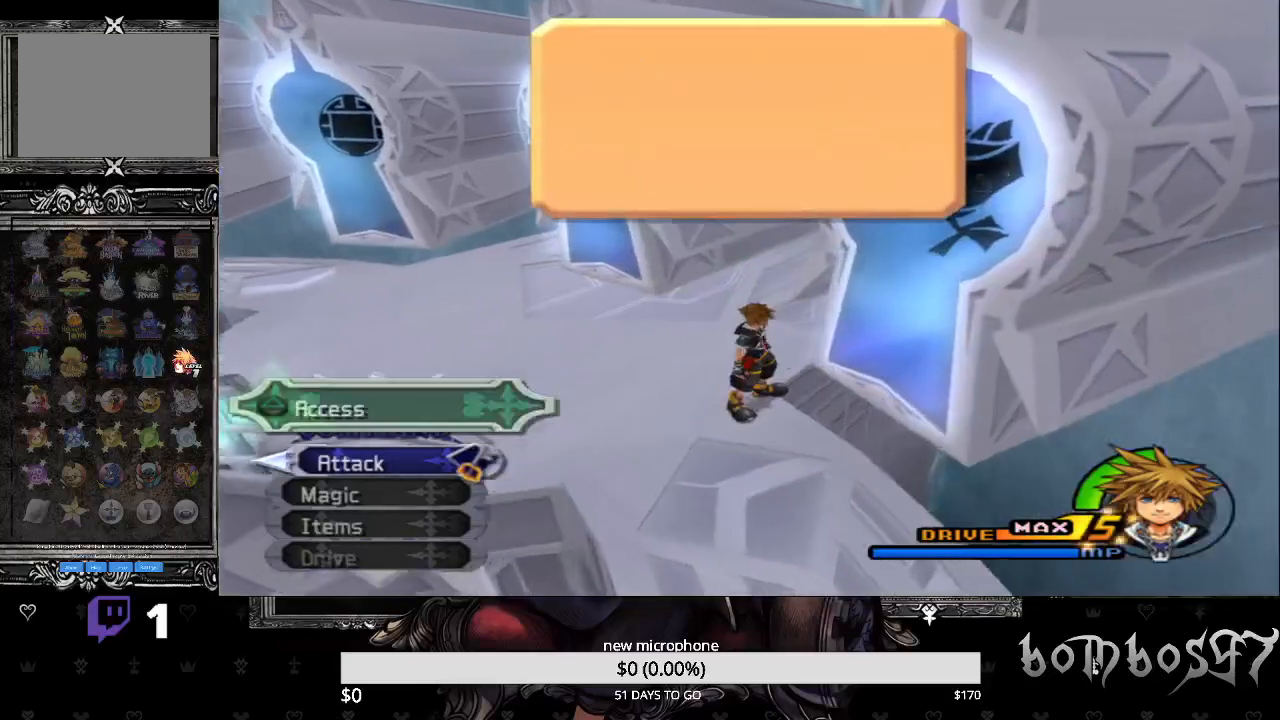
{"buttons": [], "left_stick": "center", "right_stick": "center", "events": [[200, "DPAD_DOWN", "down"], [300, "CROSS", "down"], [300, "DPAD_DOWN", "up"], [433, "CROSS", "up"], [500, "left_stick", "center"]]}